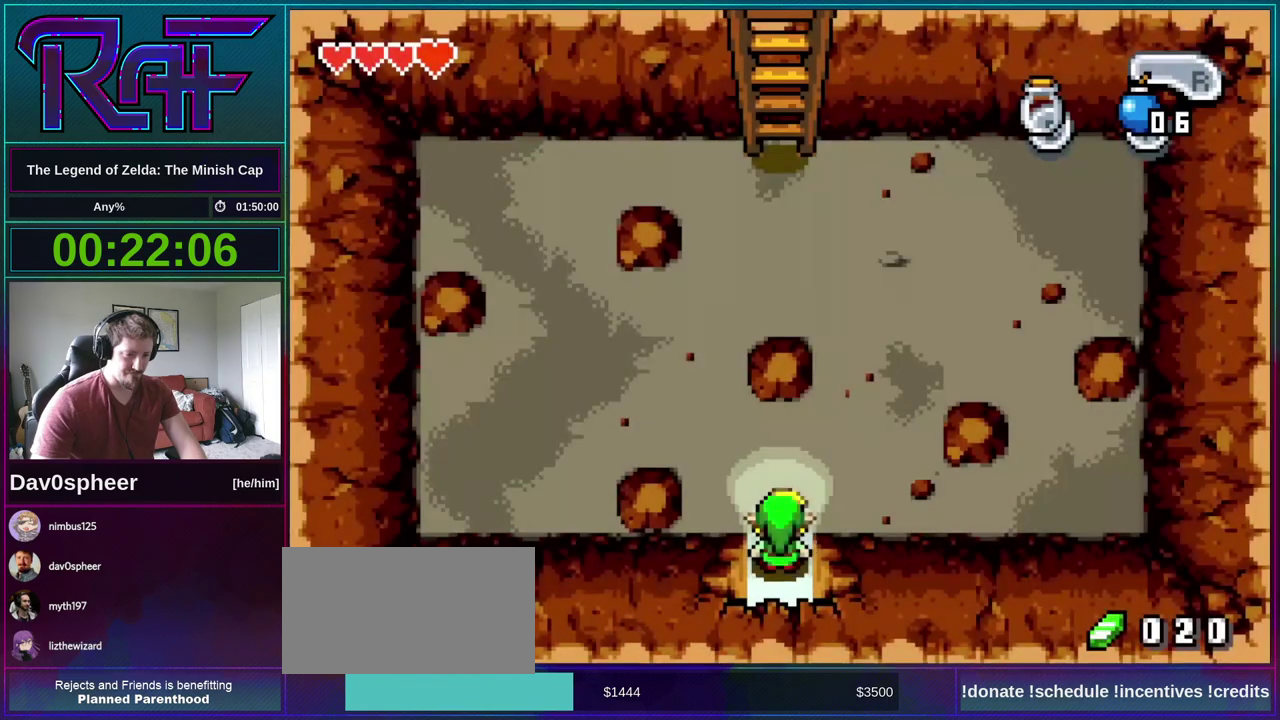
Gameplay with a controller (Nintendo layout); each line is a JSON object with the inputs held at the frame after it. "events" lists button and stick changes between this image and that frame as [ms after this image, input, new state], when the widget could be followed in between. Not read: L3 R3 START.
{"buttons": ["DPAD_UP"], "events": [[367, "DPAD_RIGHT", "up"]]}
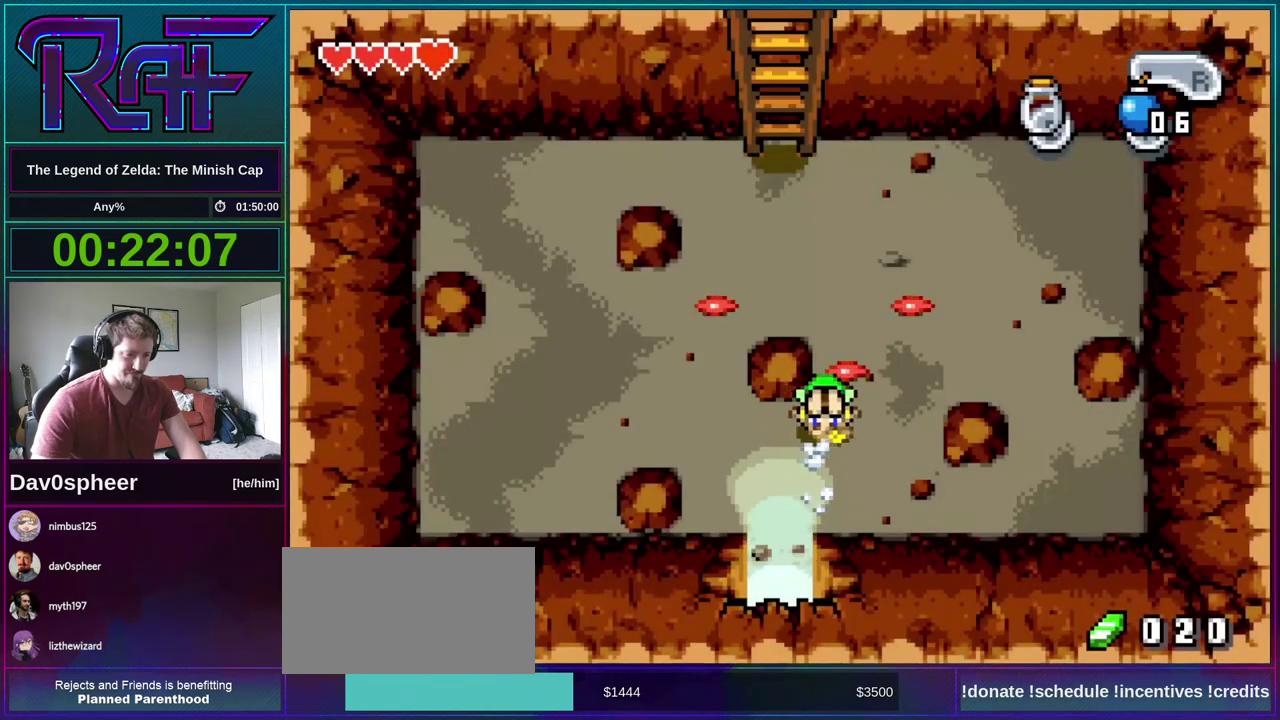
{"buttons": ["R1", "DPAD_UP", "DPAD_LEFT"], "events": [[233, "DPAD_LEFT", "down"], [433, "R1", "down"]]}
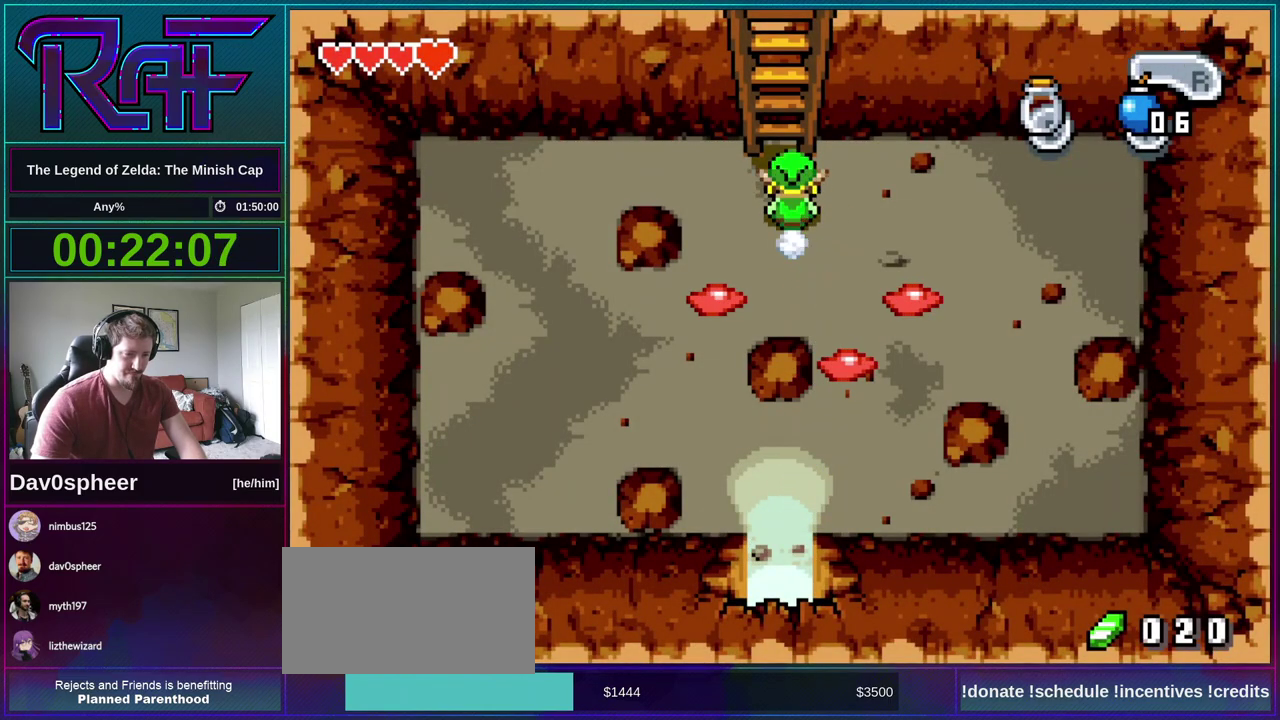
{"buttons": ["DPAD_UP"], "events": [[33, "DPAD_LEFT", "up"], [33, "R1", "up"]]}
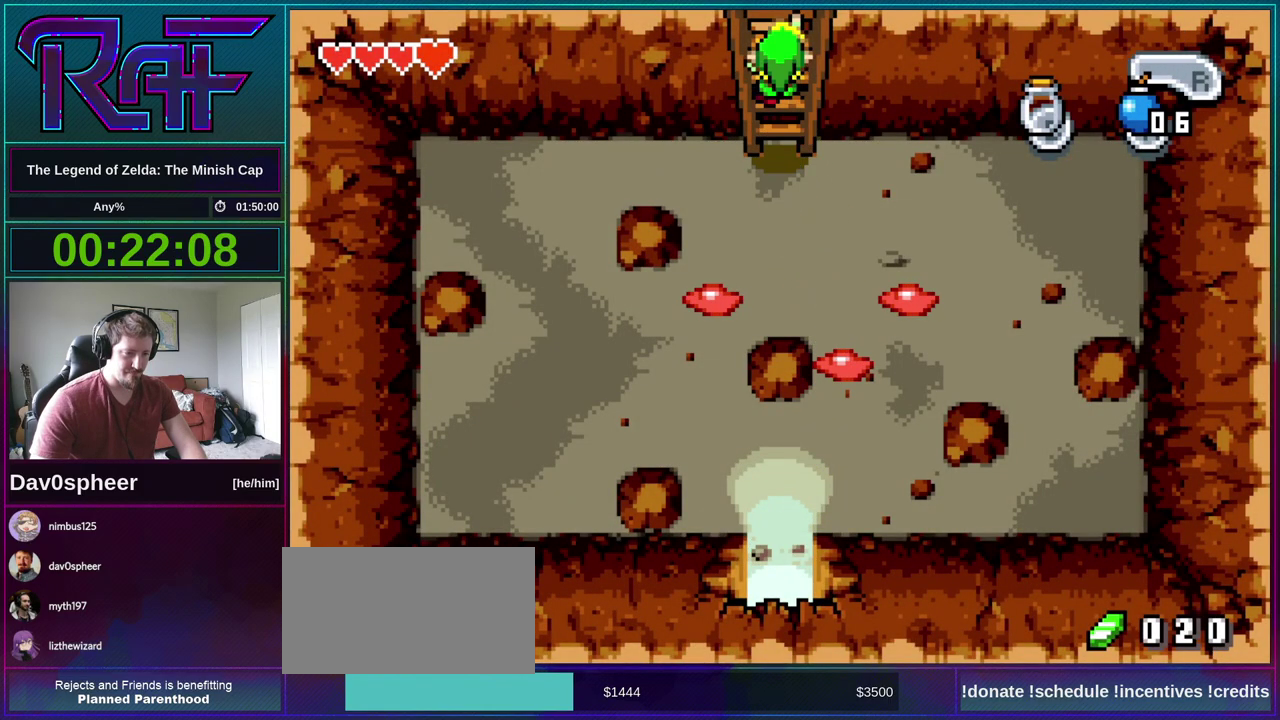
{"buttons": ["DPAD_UP"], "events": []}
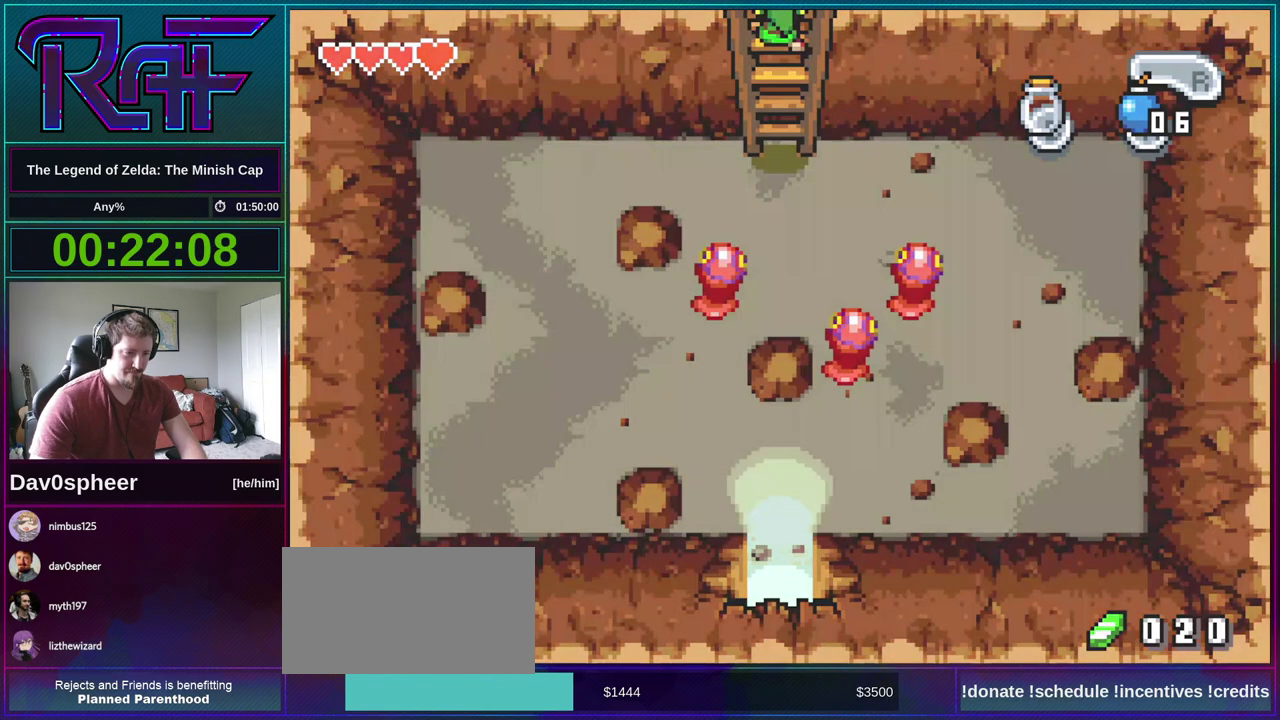
{"buttons": ["DPAD_UP"], "events": []}
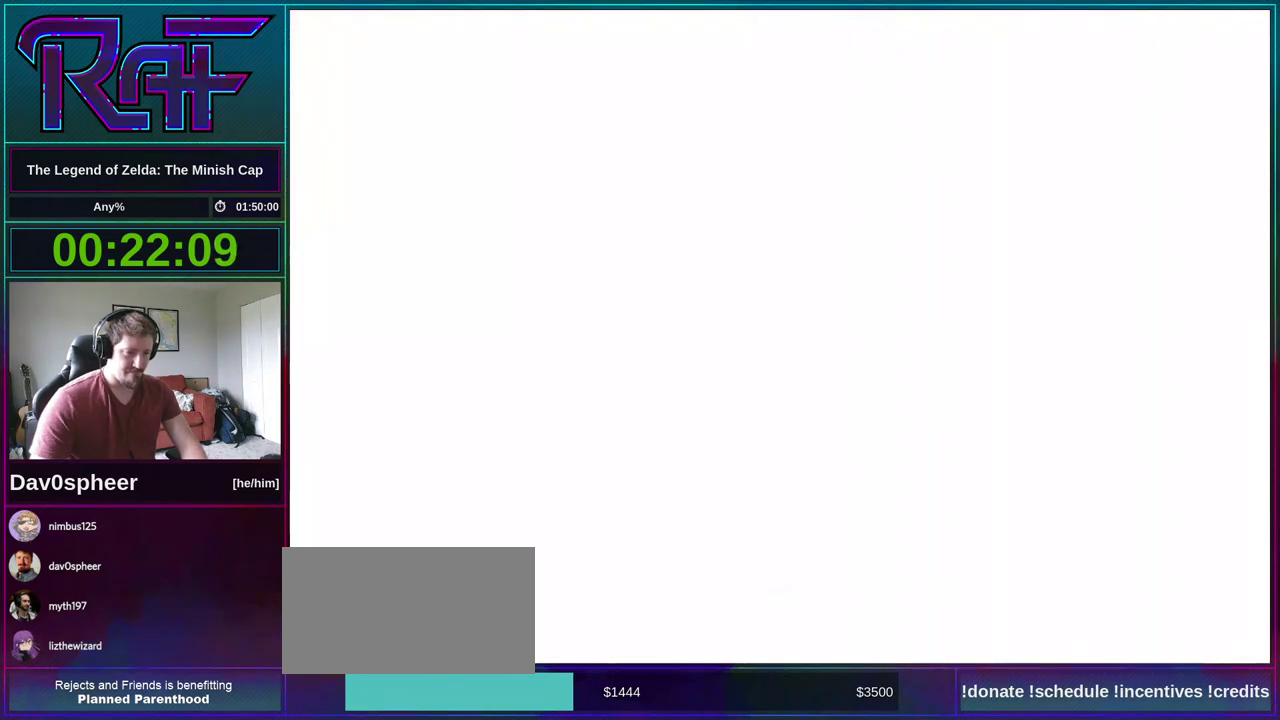
{"buttons": ["DPAD_UP"], "events": [[400, "A", "down"], [433, "R1", "down"], [467, "A", "up"], [500, "R1", "up"]]}
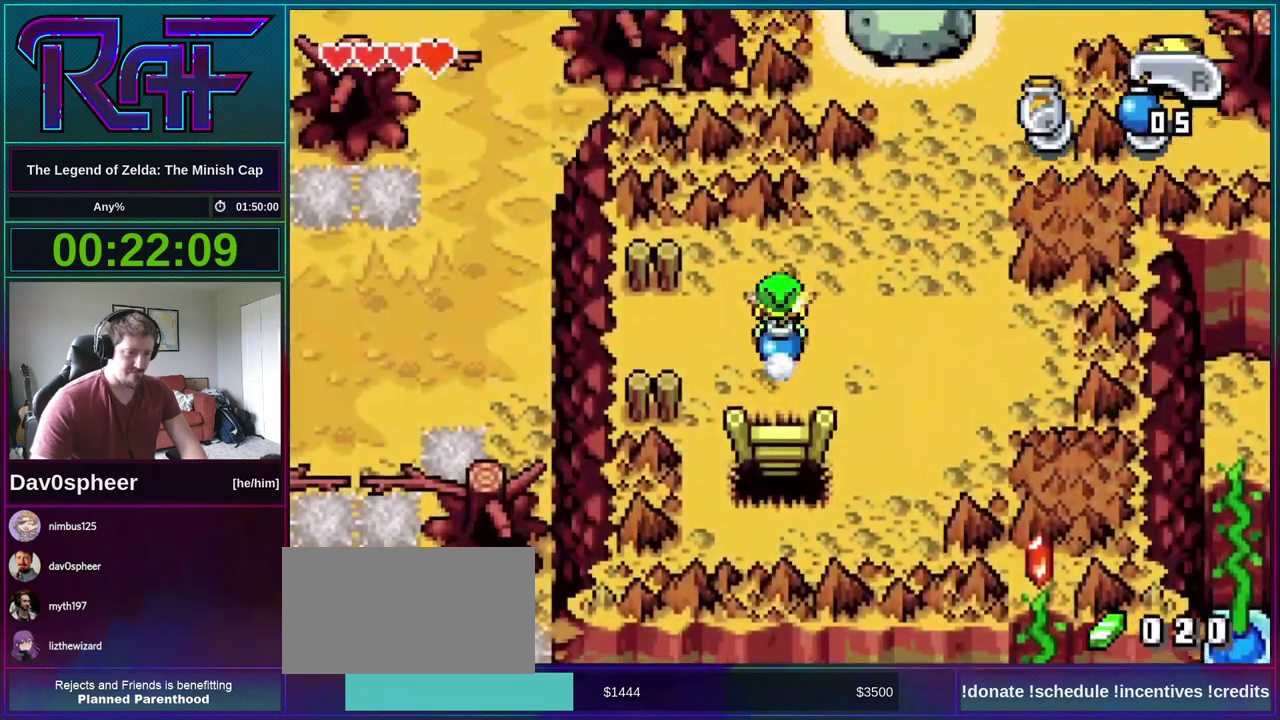
{"buttons": ["DPAD_DOWN"], "events": [[167, "DPAD_UP", "up"], [267, "DPAD_DOWN", "down"]]}
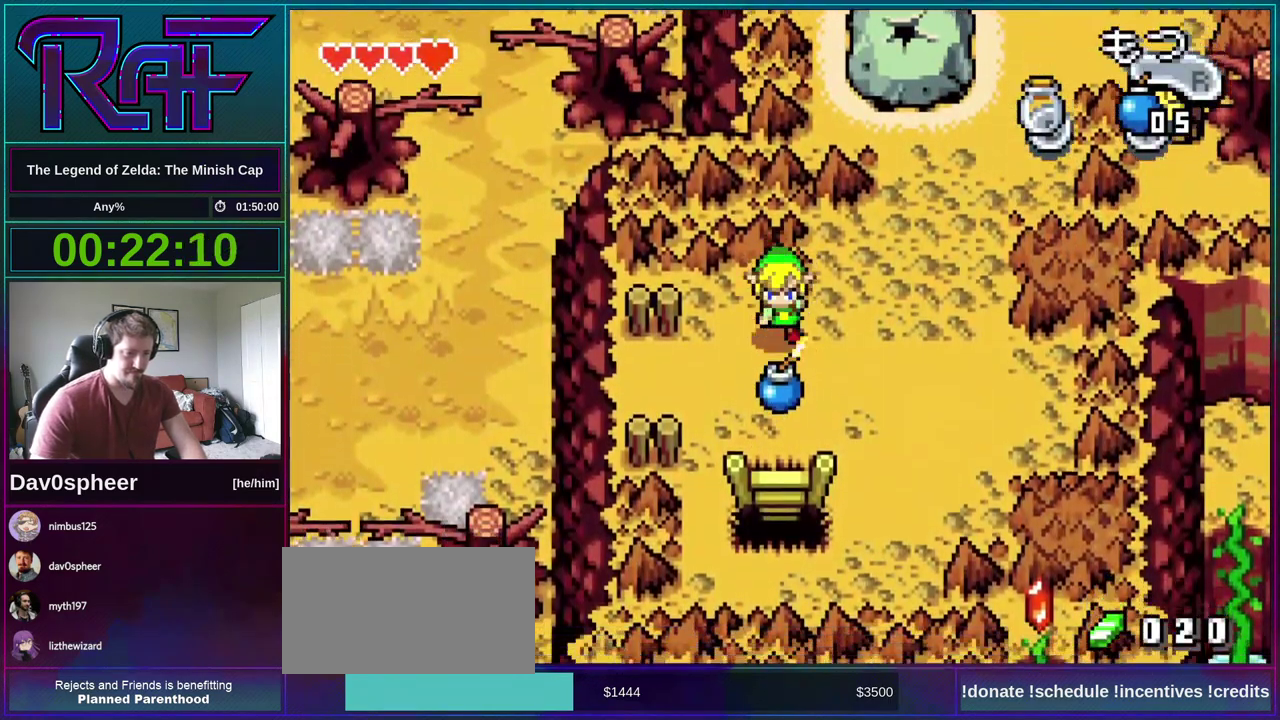
{"buttons": ["DPAD_UP", "DPAD_RIGHT"], "events": [[100, "R1", "down"], [133, "DPAD_DOWN", "up"], [167, "R1", "up"], [233, "DPAD_RIGHT", "down"], [467, "DPAD_UP", "down"]]}
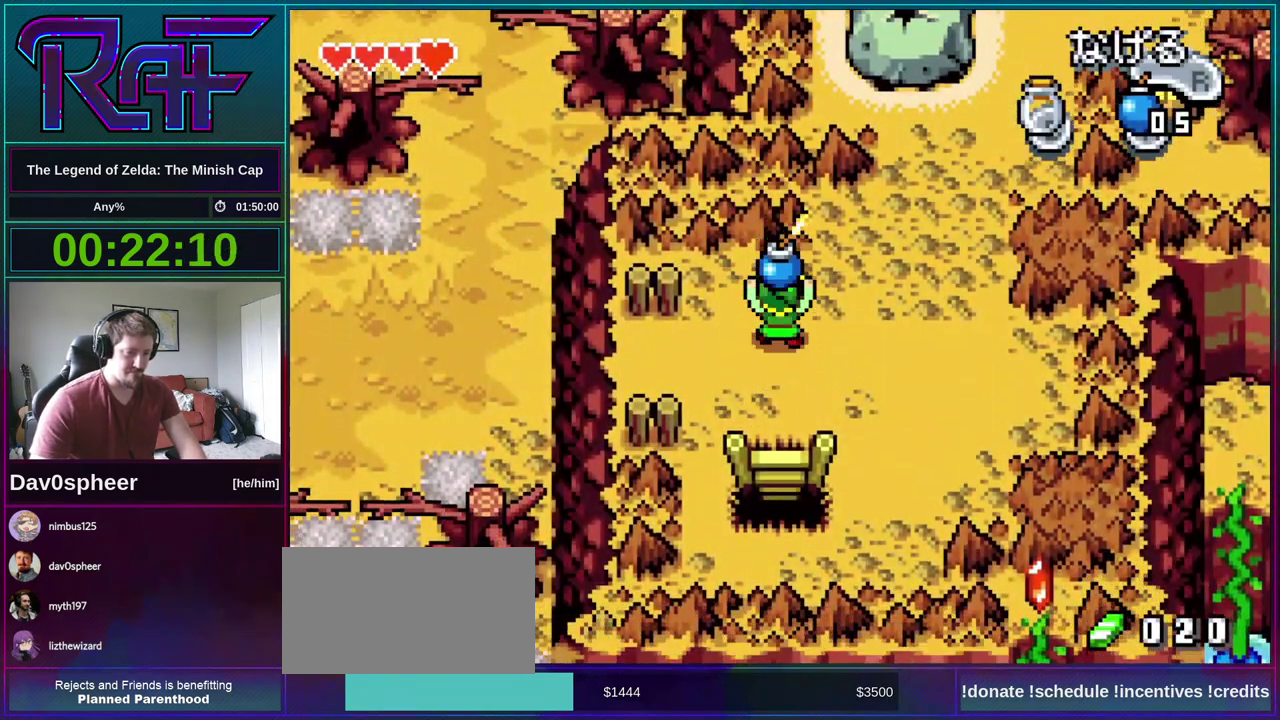
{"buttons": ["DPAD_UP", "DPAD_RIGHT"], "events": []}
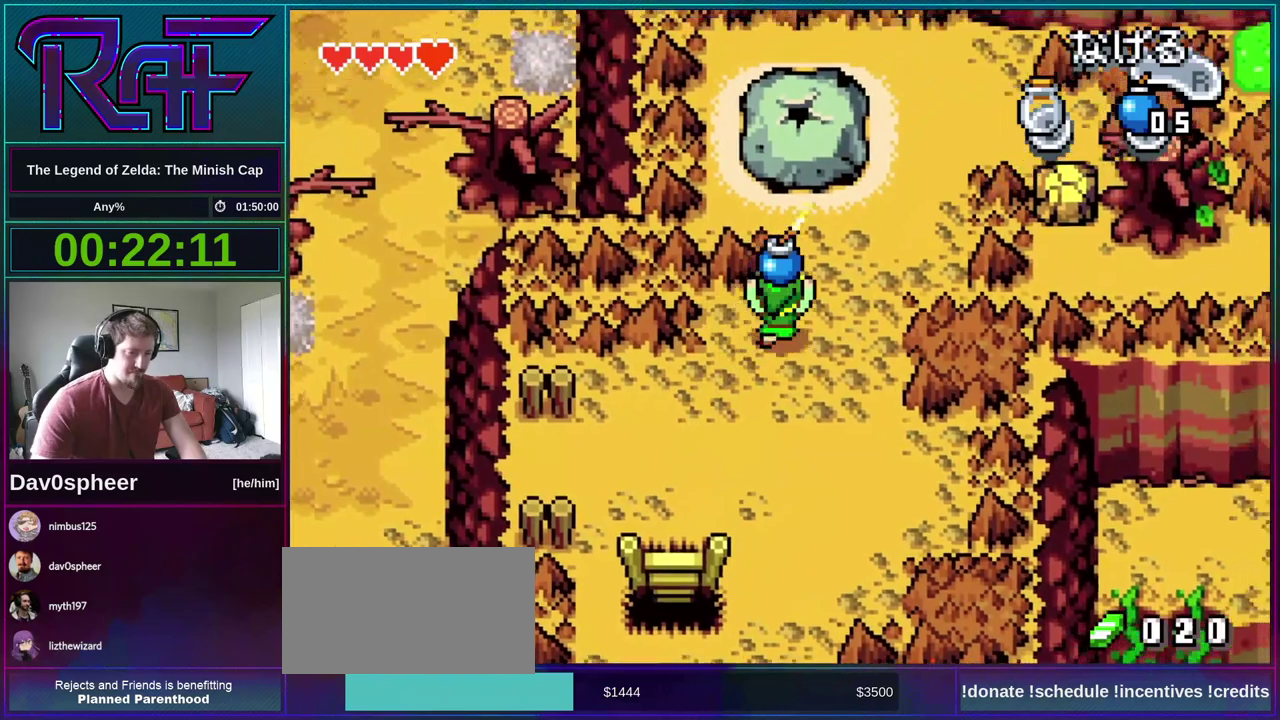
{"buttons": ["DPAD_UP", "DPAD_RIGHT"], "events": []}
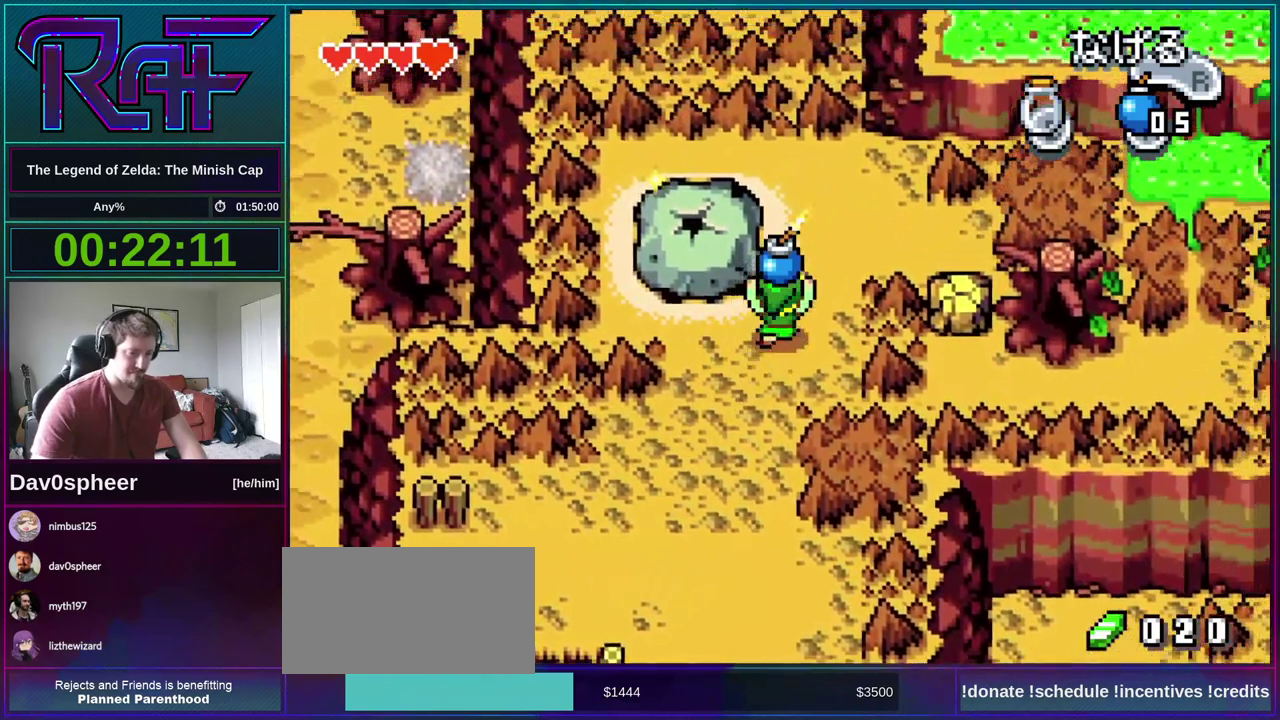
{"buttons": ["DPAD_RIGHT"], "events": [[400, "DPAD_UP", "up"]]}
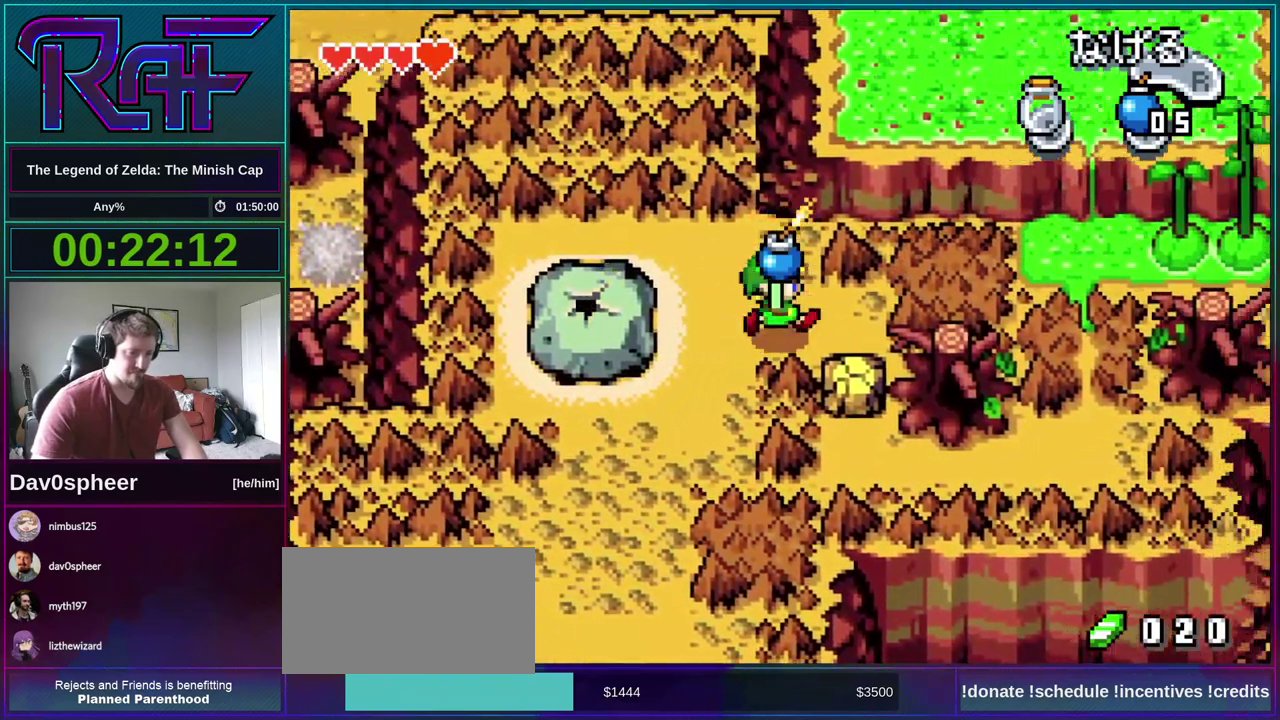
{"buttons": ["DPAD_LEFT"], "events": [[267, "DPAD_RIGHT", "up"], [300, "R1", "down"], [400, "R1", "up"], [467, "DPAD_LEFT", "down"]]}
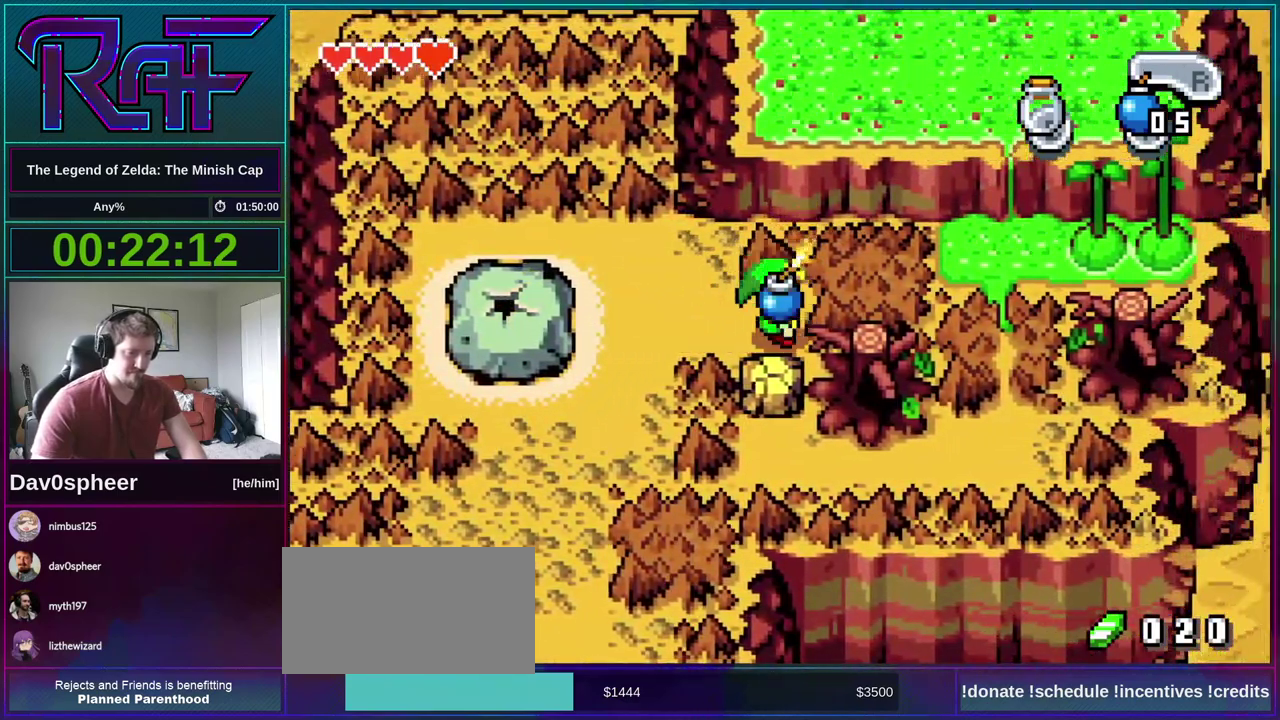
{"buttons": ["DPAD_LEFT"], "events": []}
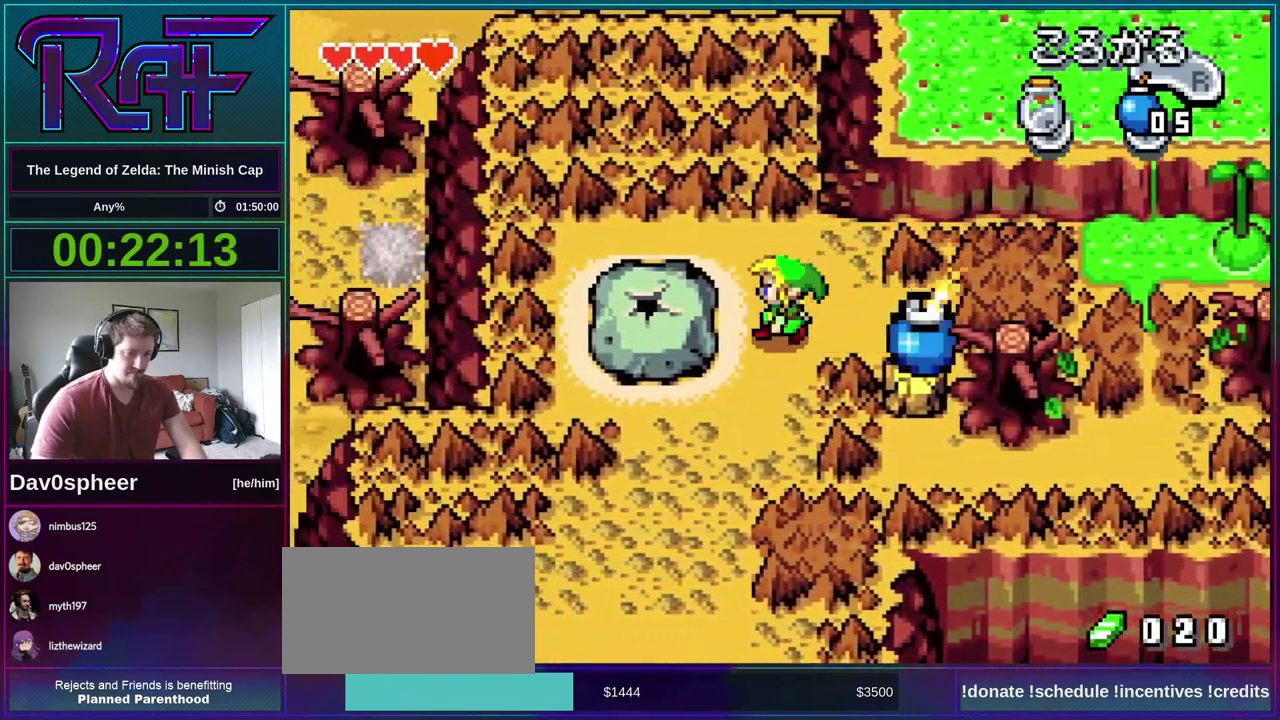
{"buttons": ["DPAD_LEFT"], "events": []}
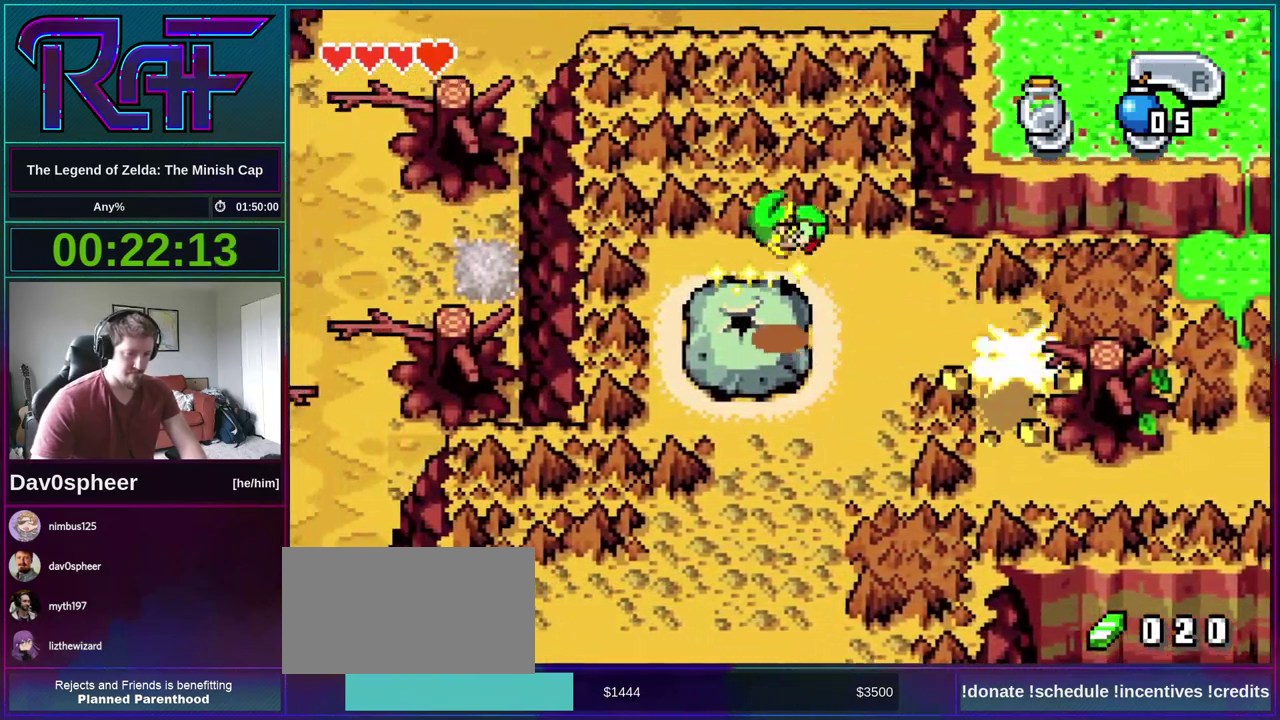
{"buttons": [], "events": [[33, "DPAD_LEFT", "up"]]}